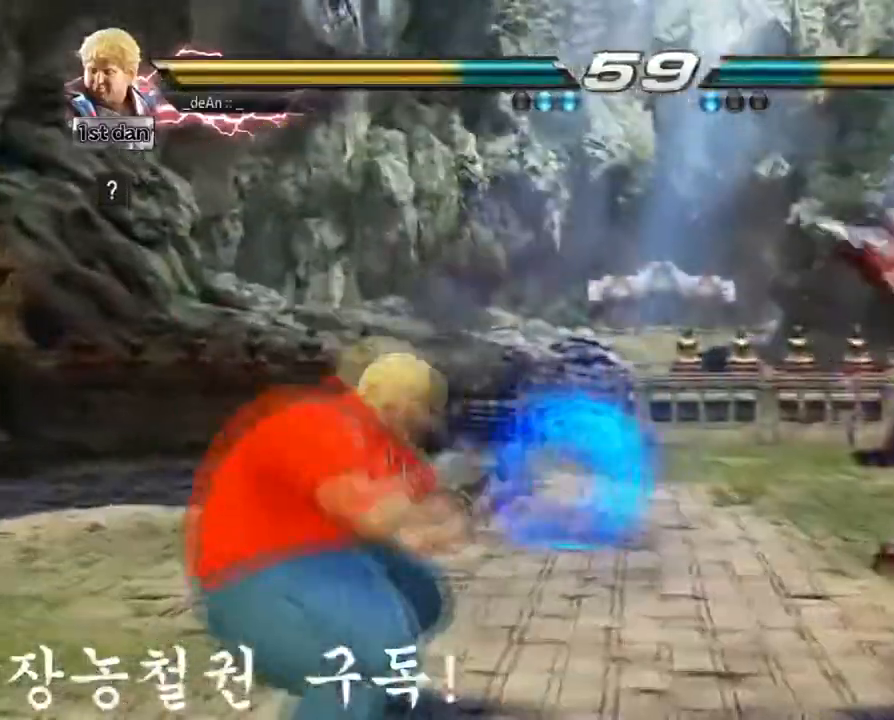
Gameplay with a controller (arcade stick); each line is a JSON object with the inputs held at the frame after it. "events" lists button and stick changes between this image and that frame as [ms after this image, input, new state], when the widget could be followed in between. Not read: L3 R3.
{"buttons": [], "left_stick": "center", "events": [[100, "left_stick", "right"], [183, "left_stick", "center"], [267, "left_stick", "right"], [400, "left_stick", "left"], [483, "left_stick", "center"]]}
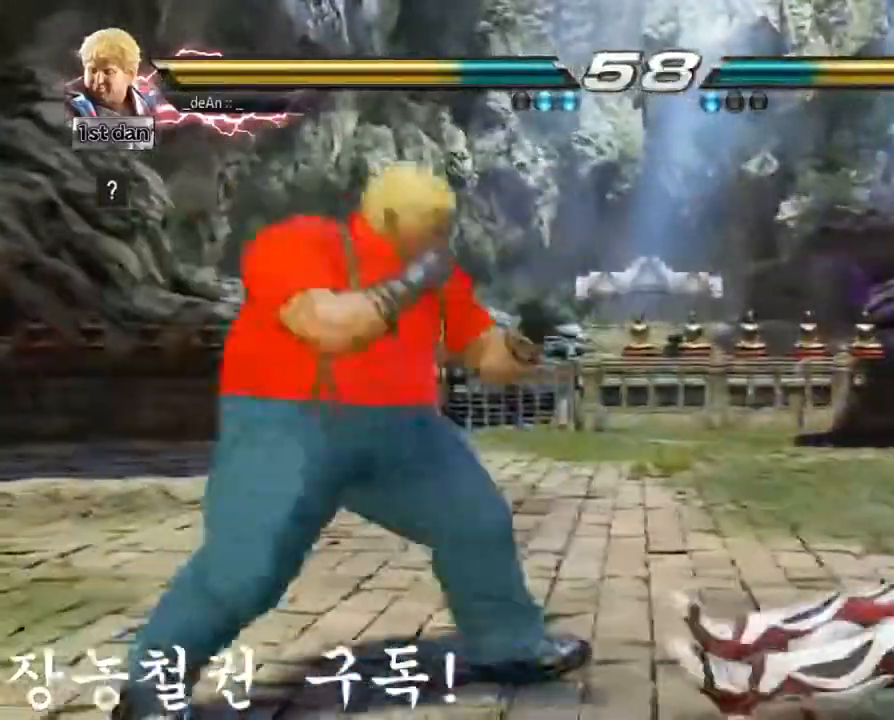
{"buttons": [], "left_stick": "center", "events": [[51, "left_stick", "left"], [267, "left_stick", "down"], [418, "left_stick", "center"]]}
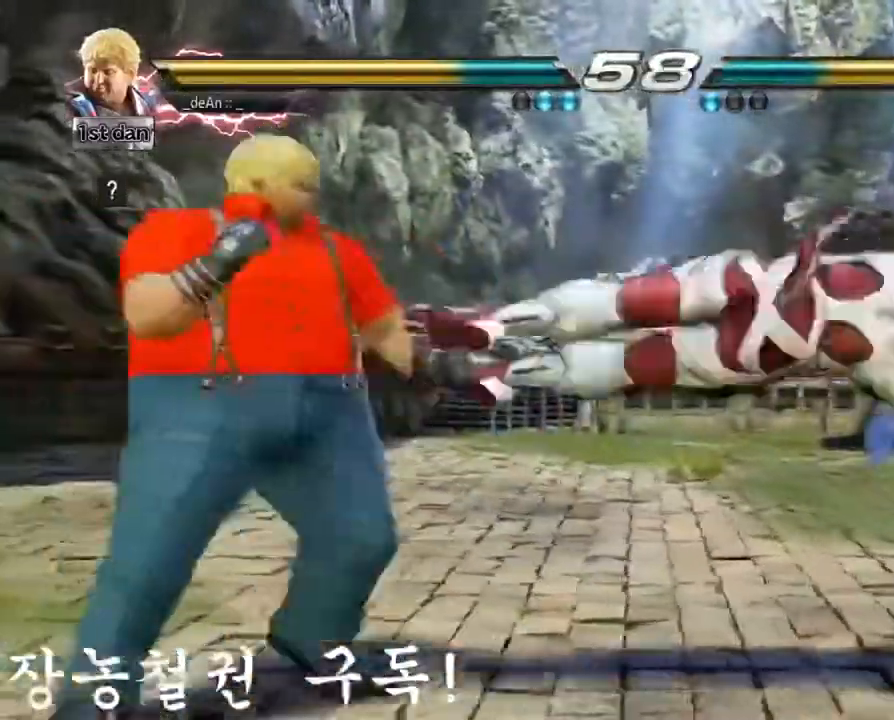
{"buttons": [], "left_stick": "left", "events": [[50, "SQUARE", "down"], [217, "SQUARE", "up"], [367, "left_stick", "left"], [450, "CIRCLE", "down"], [500, "CIRCLE", "up"]]}
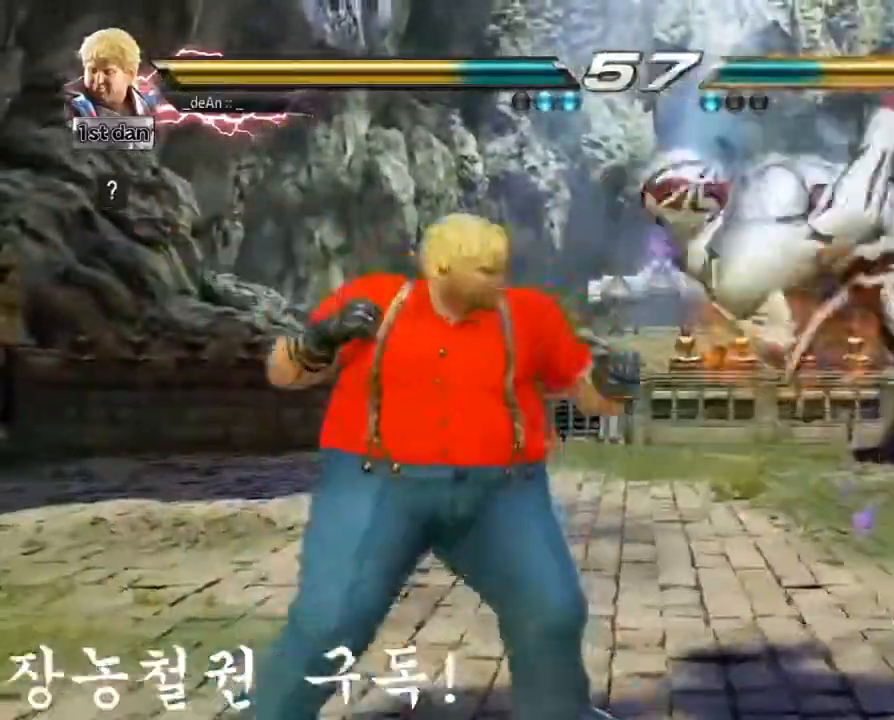
{"buttons": [], "left_stick": "left", "events": [[51, "CIRCLE", "down"], [134, "CIRCLE", "up"], [184, "CIRCLE", "down"], [301, "CIRCLE", "up"], [317, "CIRCLE", "down"], [434, "CIRCLE", "up"]]}
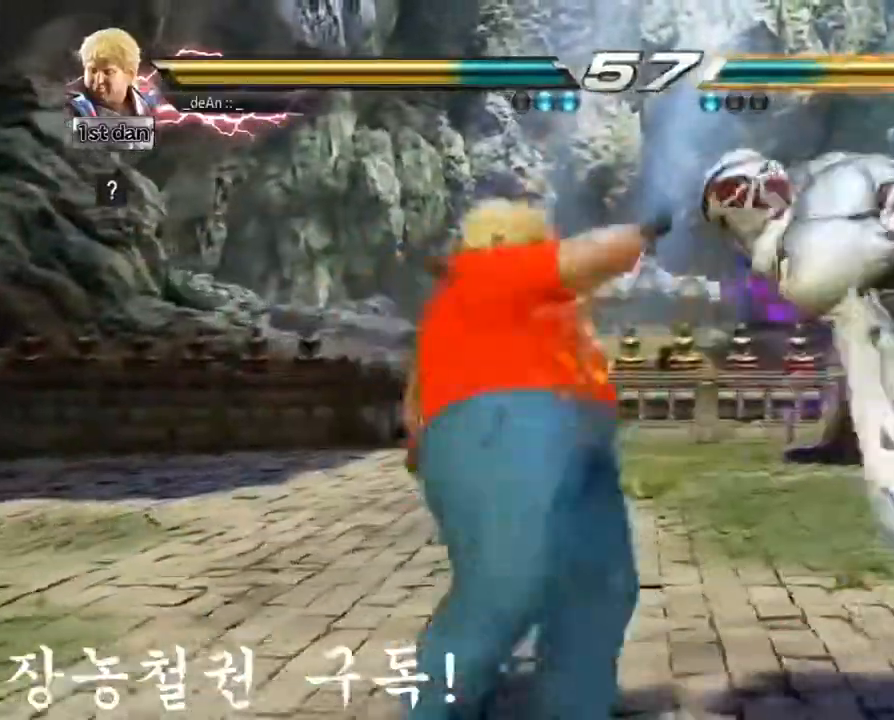
{"buttons": [], "left_stick": "center", "events": [[33, "left_stick", "center"], [50, "CIRCLE", "down"], [100, "CIRCLE", "up"]]}
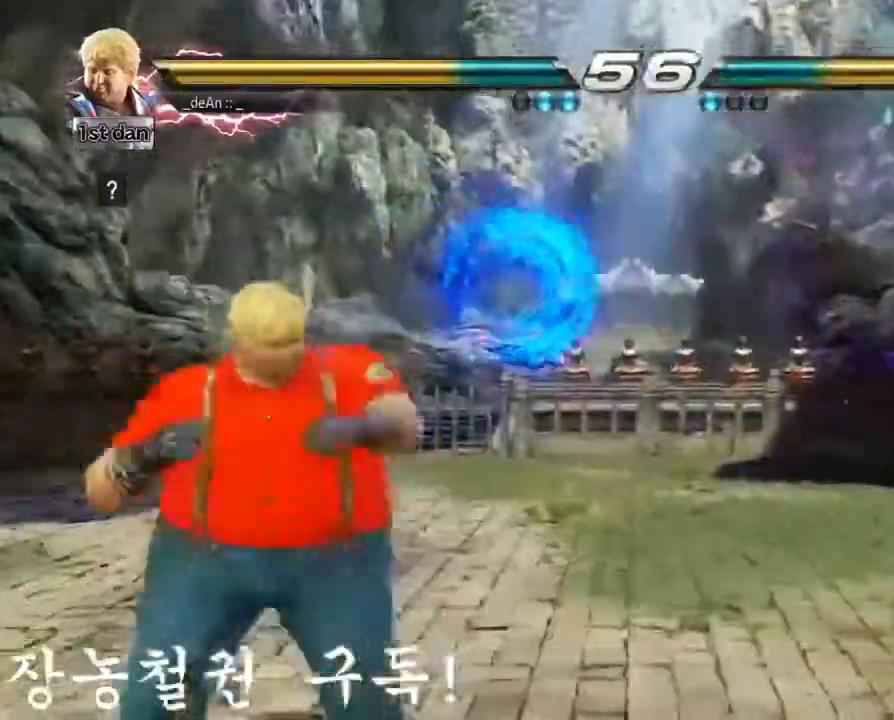
{"buttons": [], "left_stick": "right", "events": [[51, "left_stick", "right"], [117, "left_stick", "center"], [201, "left_stick", "right"], [351, "CROSS", "down"], [501, "CROSS", "up"]]}
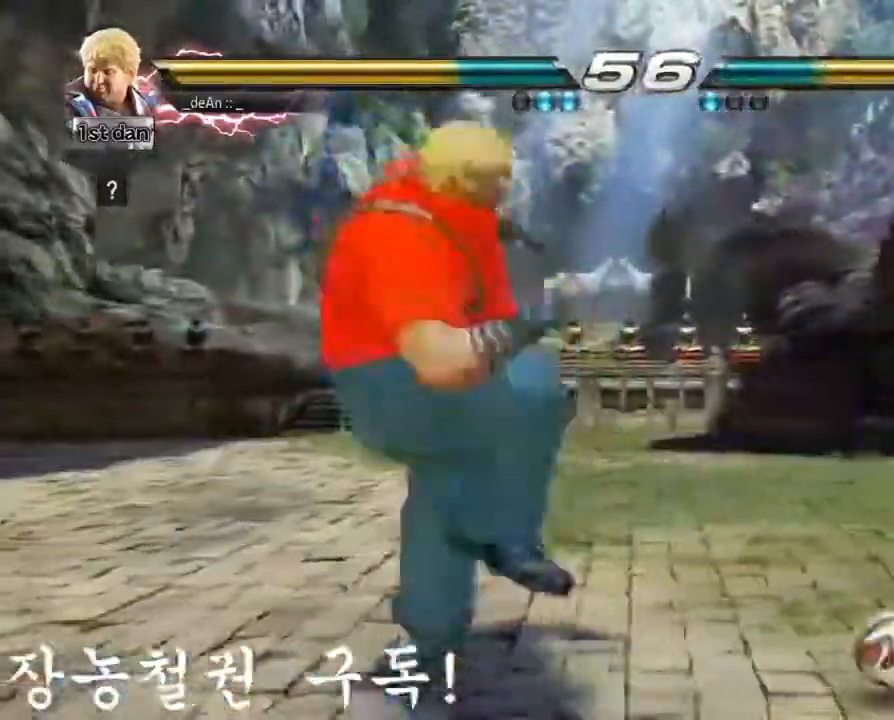
{"buttons": ["TRIANGLE"], "left_stick": "down", "events": [[67, "left_stick", "center"], [450, "left_stick", "down"], [484, "TRIANGLE", "down"]]}
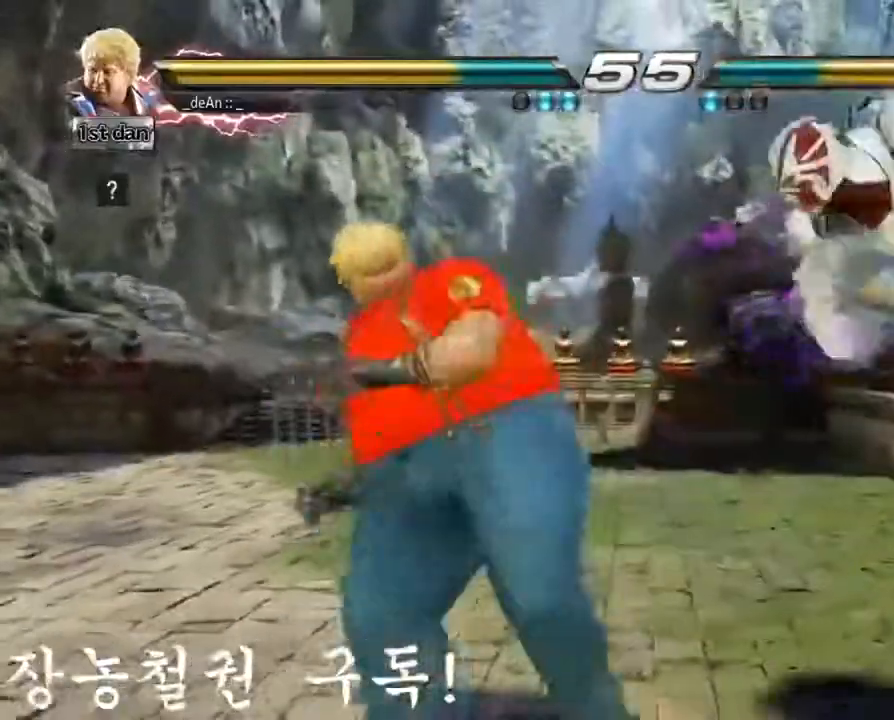
{"buttons": [], "left_stick": "center", "events": [[134, "TRIANGLE", "up"], [151, "CIRCLE", "down"], [151, "left_stick", "center"], [234, "CIRCLE", "up"]]}
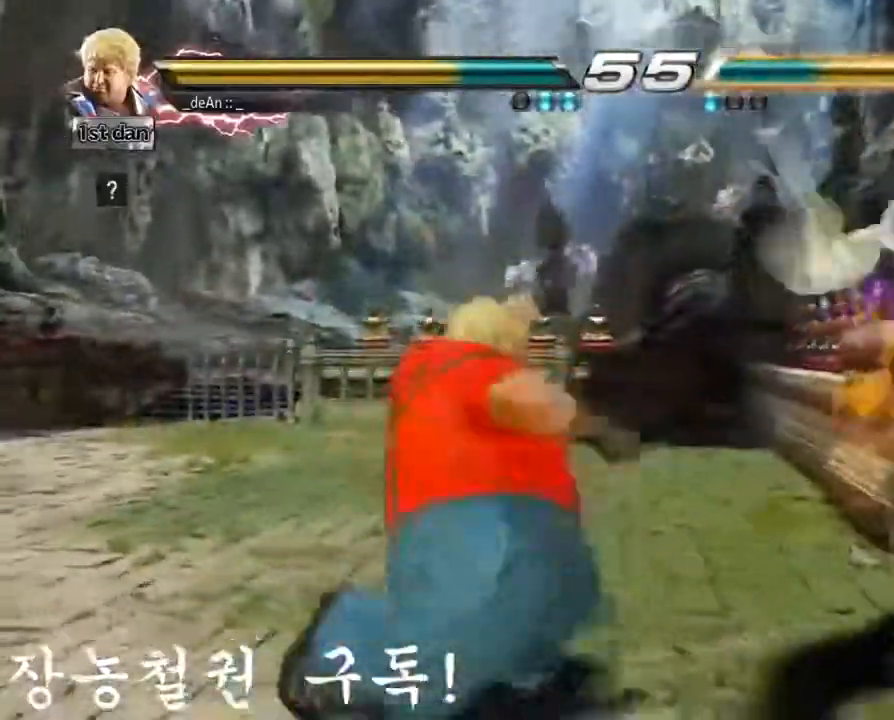
{"buttons": [], "left_stick": "up", "events": [[450, "left_stick", "up"]]}